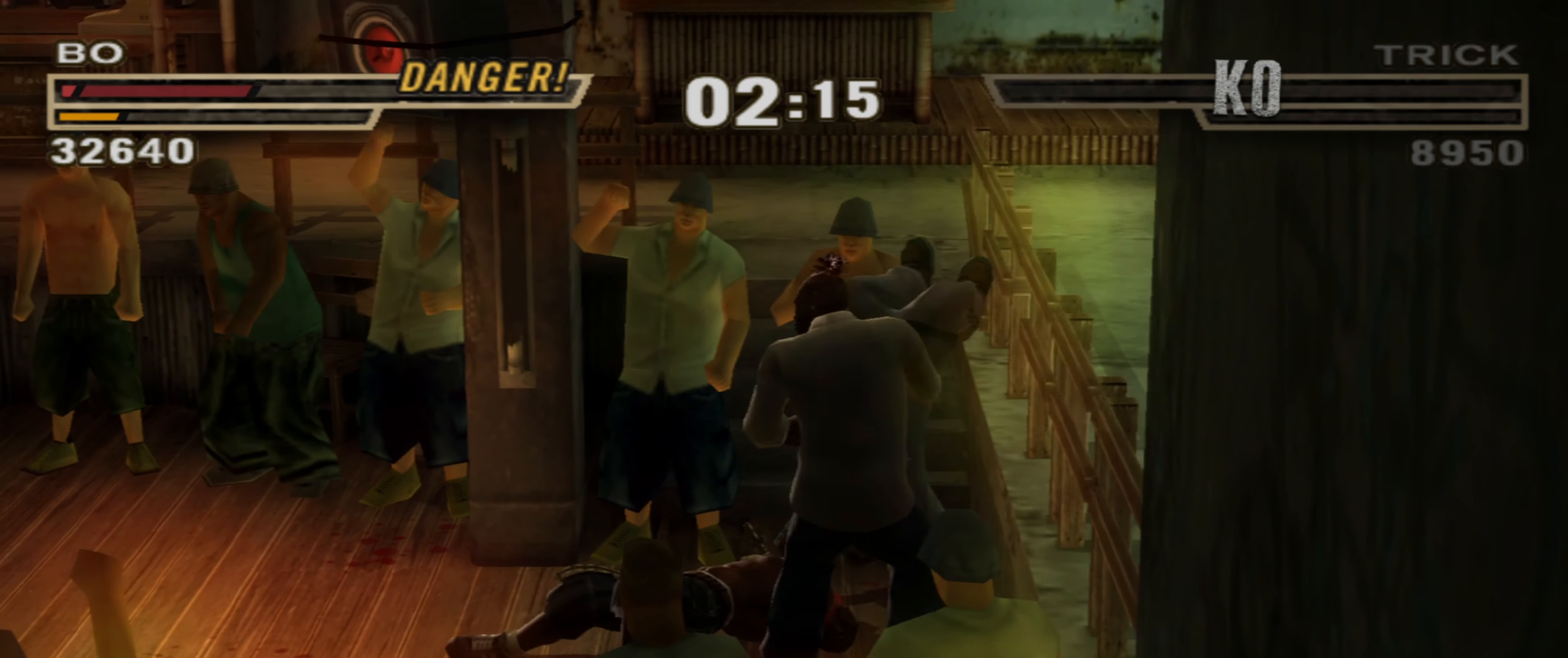
Gameplay with a controller (PlayStation layout); each line is a JSON object with the inputs held at the frame after it. "events" lists button and stick changes between this image and that frame as [ms after this image, input, new state], when the widget could be followed in between. Not read: L3 R3.
{"buttons": [], "left_stick": "left", "right_stick": "center", "events": [[33, "CIRCLE", "up"], [83, "CIRCLE", "down"], [83, "L1", "down"], [133, "L1", "up"], [150, "CIRCLE", "up"], [200, "L1", "down"], [217, "CIRCLE", "down"], [250, "L1", "up"], [267, "CIRCLE", "up"], [333, "CIRCLE", "down"], [333, "L1", "down"], [350, "L1", "up"], [400, "CIRCLE", "up"], [417, "L1", "down"], [433, "left_stick", "left"], [450, "CIRCLE", "down"], [483, "CIRCLE", "up"], [500, "L1", "up"]]}
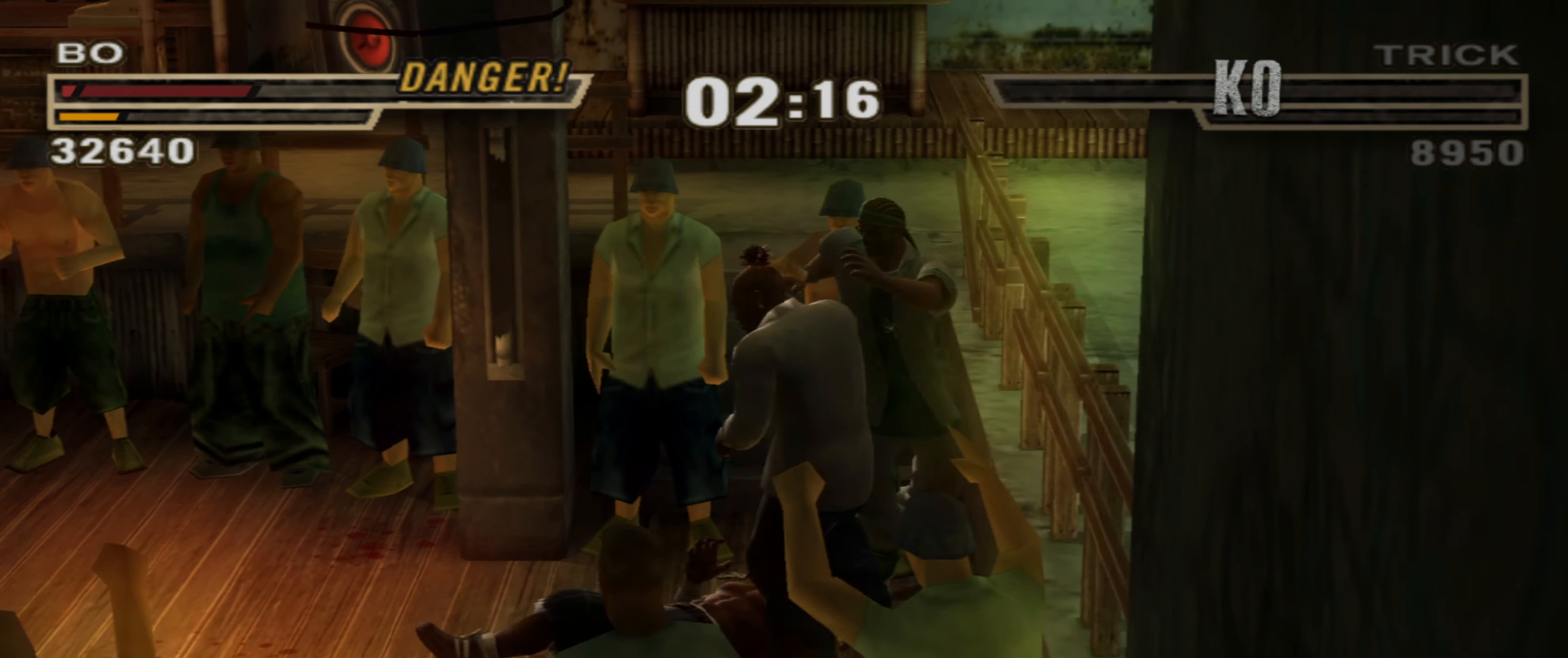
{"buttons": [], "left_stick": "left", "right_stick": "center", "events": [[50, "L1", "down"], [67, "CIRCLE", "down"], [117, "CIRCLE", "up"], [117, "L1", "up"], [183, "L1", "down"], [200, "CIRCLE", "down"], [250, "CIRCLE", "up"], [250, "L1", "up"], [300, "CIRCLE", "down"], [300, "L1", "down"], [367, "CIRCLE", "up"], [367, "L1", "up"], [433, "CIRCLE", "down"], [433, "L1", "down"], [483, "CIRCLE", "up"], [500, "L1", "up"]]}
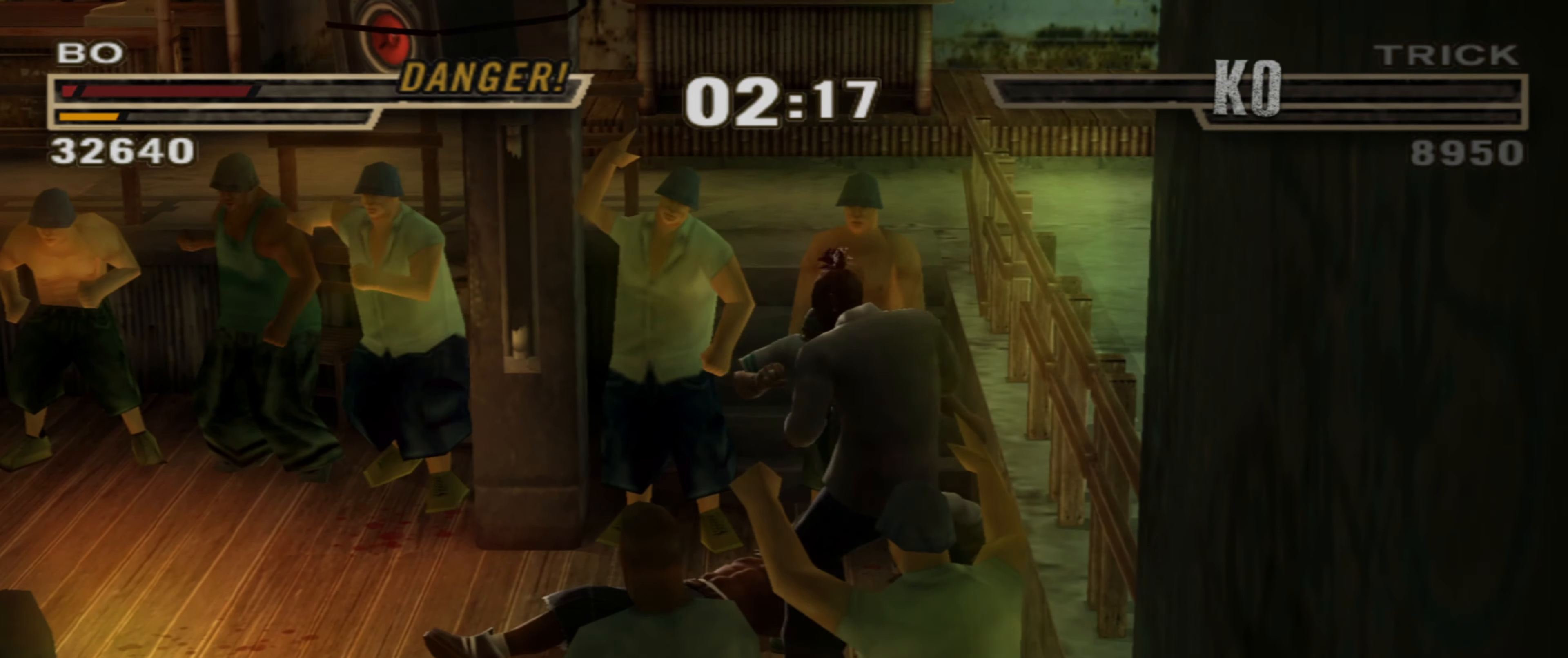
{"buttons": ["L1"], "left_stick": "center", "right_stick": "center", "events": [[50, "CIRCLE", "down"], [50, "L1", "down"], [133, "CIRCLE", "up"], [133, "L1", "up"], [150, "CIRCLE", "down"], [167, "R1", "down"], [183, "L1", "down"], [217, "CIRCLE", "up"], [267, "L1", "up"], [300, "CIRCLE", "down"], [317, "L1", "down"], [333, "CIRCLE", "up"], [350, "R1", "up"], [400, "L1", "up"], [400, "R1", "down"], [417, "CIRCLE", "down"], [467, "left_stick", "center"], [483, "CIRCLE", "up"], [483, "R1", "up"], [500, "L1", "down"]]}
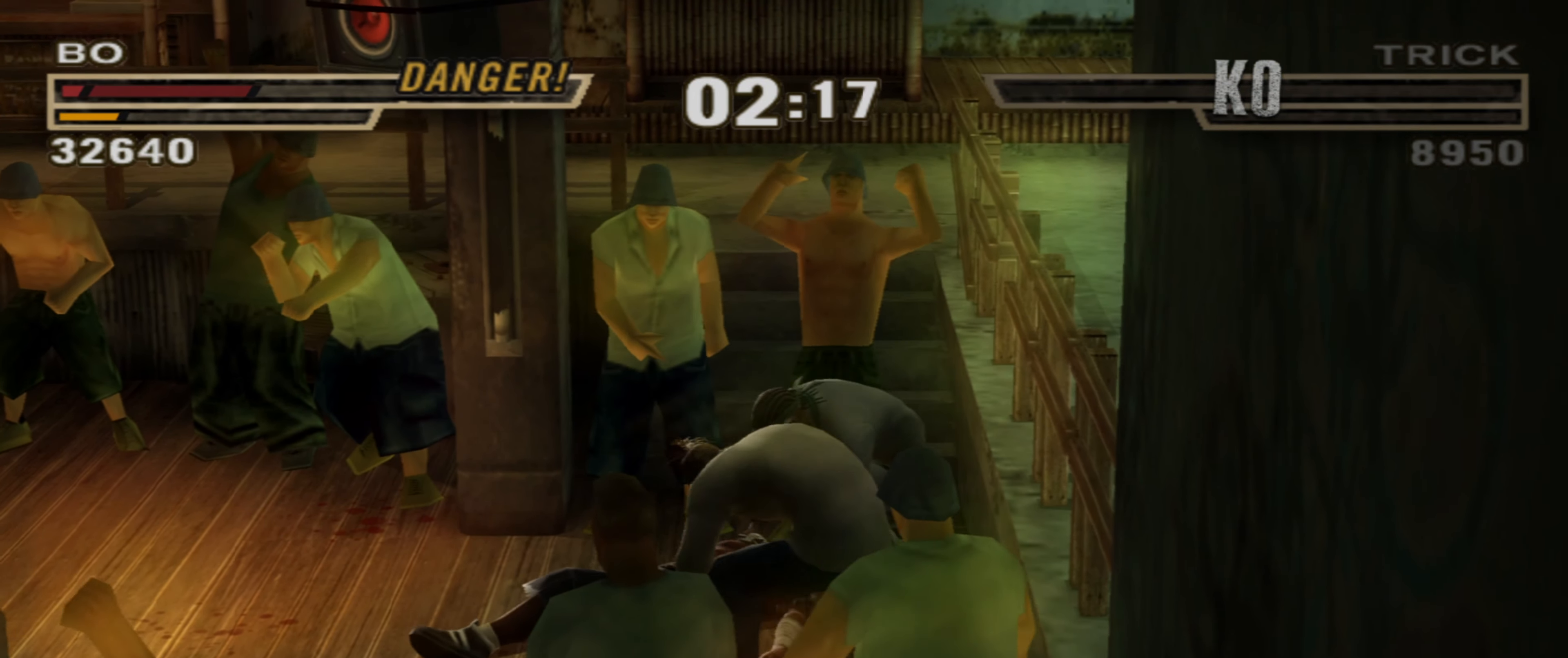
{"buttons": ["CIRCLE", "R1"], "left_stick": "center", "right_stick": "center", "events": [[33, "CIRCLE", "down"], [33, "R1", "down"], [67, "CIRCLE", "up"], [67, "left_stick", "left"], [100, "R1", "up"], [133, "L1", "up"], [150, "R1", "down"], [167, "left_stick", "center"], [183, "CIRCLE", "down"], [200, "CIRCLE", "up"], [200, "L1", "down"], [200, "R1", "up"], [233, "left_stick", "up-left"], [250, "R1", "down"], [283, "L1", "up"], [300, "left_stick", "center"], [350, "L1", "down"], [367, "CIRCLE", "down"], [383, "left_stick", "up-left"], [400, "CIRCLE", "up"], [417, "R1", "up"], [467, "L1", "up"], [483, "CIRCLE", "down"], [483, "R1", "down"], [483, "left_stick", "center"]]}
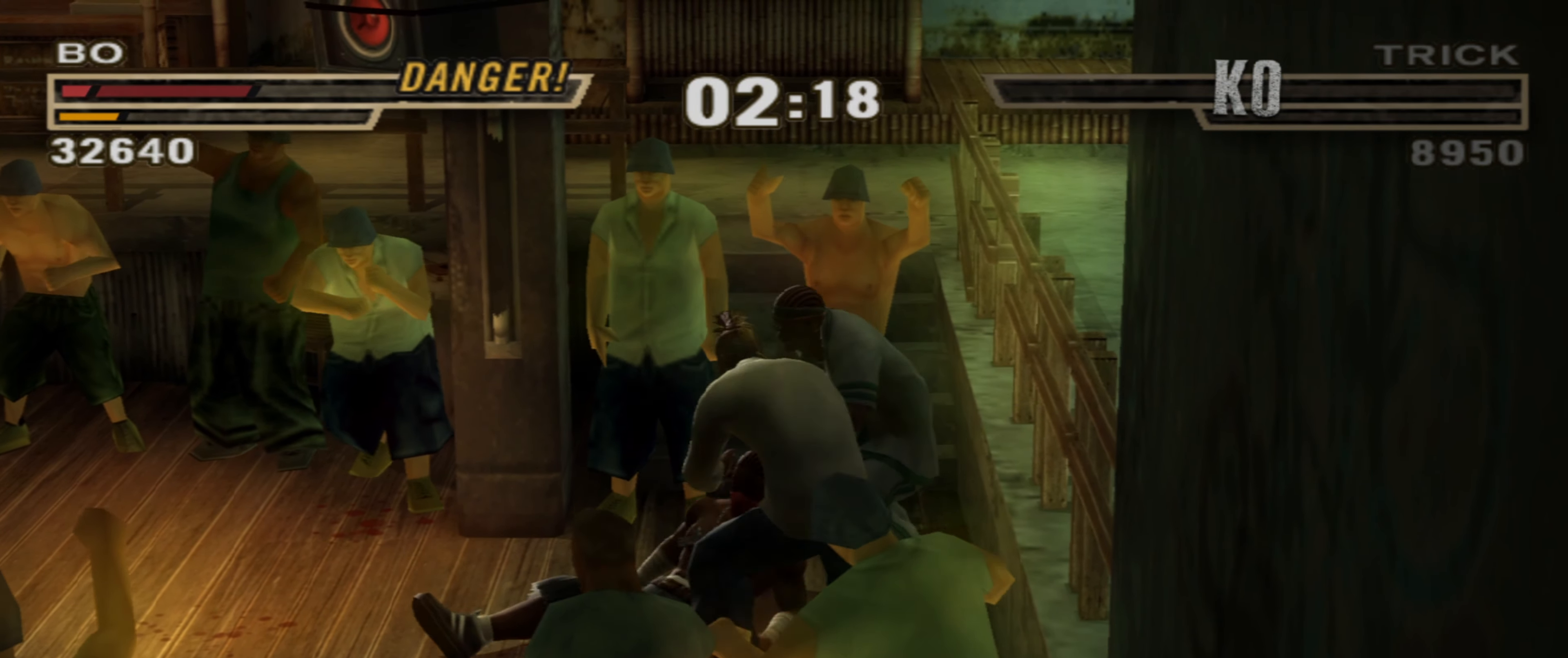
{"buttons": ["SQUARE"], "left_stick": "left", "right_stick": "center", "events": [[33, "CIRCLE", "up"], [33, "L1", "down"], [50, "left_stick", "up-left"], [67, "R1", "up"], [100, "R1", "down"], [117, "L1", "up"], [133, "TRIANGLE", "down"], [150, "left_stick", "center"], [183, "R1", "up"], [200, "L1", "down"], [200, "TRIANGLE", "up"], [217, "left_stick", "up-left"], [267, "TRIANGLE", "down"], [283, "L1", "up"], [300, "TRIANGLE", "up"], [317, "left_stick", "center"], [383, "R1", "down"], [383, "TRIANGLE", "down"], [400, "left_stick", "left"], [450, "R1", "up"], [450, "TRIANGLE", "up"], [500, "SQUARE", "down"]]}
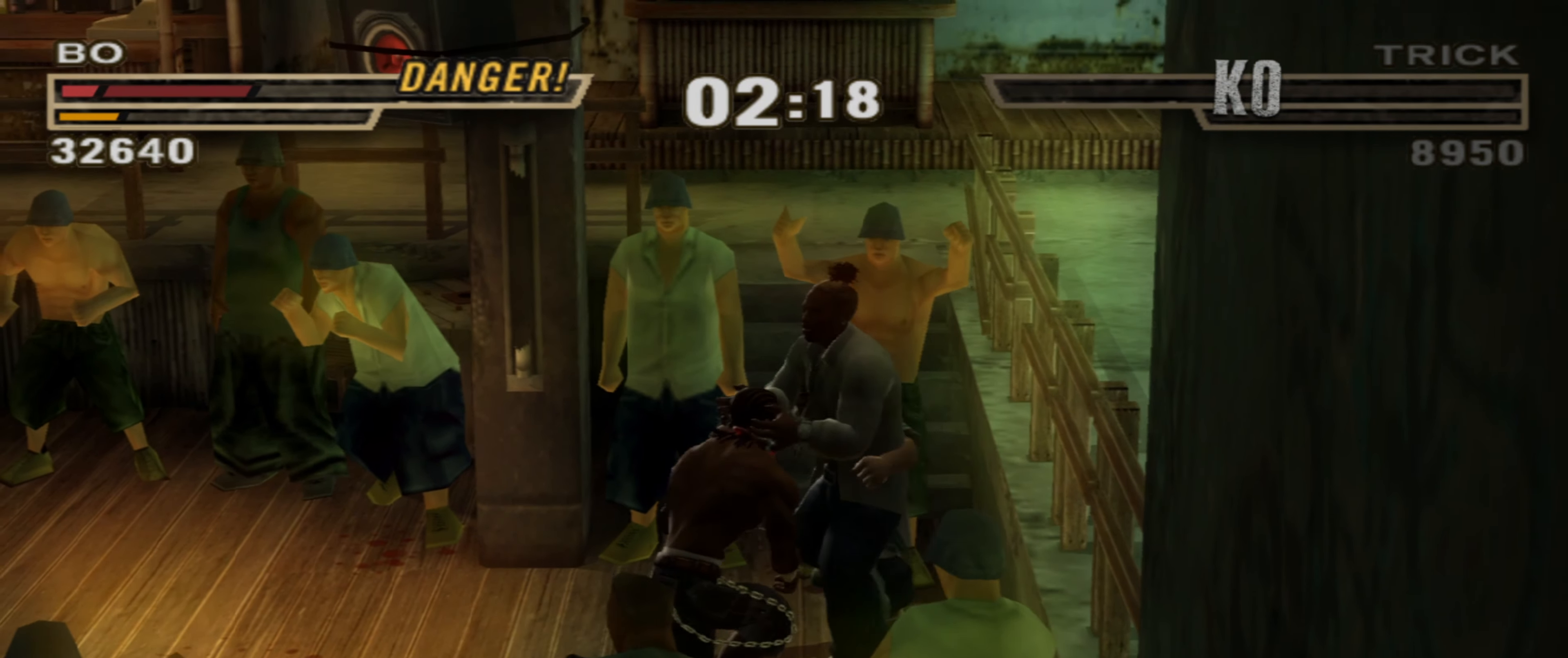
{"buttons": [], "left_stick": "left", "right_stick": "center", "events": [[33, "R1", "down"], [50, "R1", "up"], [83, "SQUARE", "up"], [133, "R1", "down"], [133, "SQUARE", "down"], [200, "SQUARE", "up"], [217, "L1", "down"], [217, "R1", "up"], [250, "R1", "down"], [267, "SQUARE", "down"], [300, "SQUARE", "up"], [317, "L1", "up"], [333, "R1", "up"], [350, "SQUARE", "down"], [417, "L1", "down"], [433, "L1", "up"], [450, "SQUARE", "up"]]}
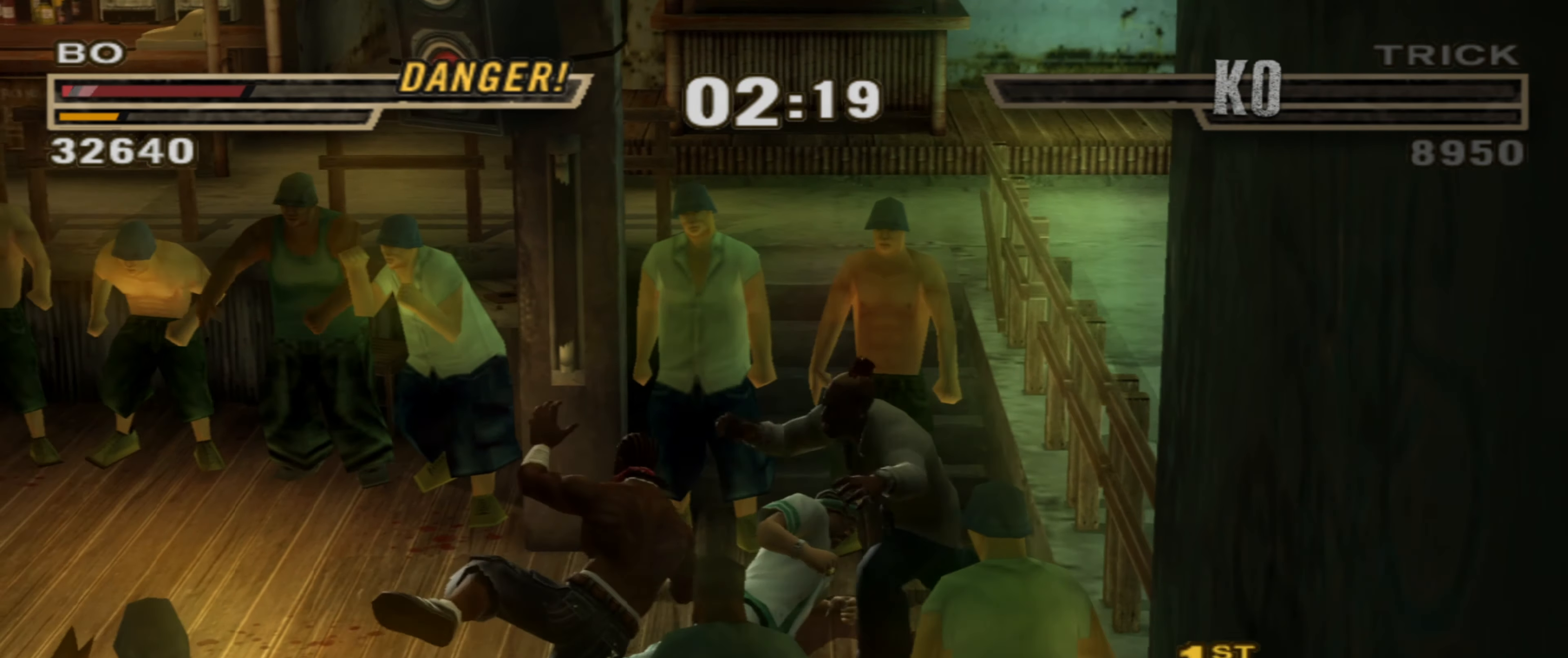
{"buttons": [], "left_stick": "left", "right_stick": "center", "events": [[133, "R1", "down"], [150, "L1", "down"], [233, "L1", "up"], [233, "R1", "up"], [300, "CIRCLE", "down"], [300, "L1", "down"], [367, "CIRCLE", "up"], [367, "L1", "up"], [450, "CIRCLE", "down"], [500, "CIRCLE", "up"]]}
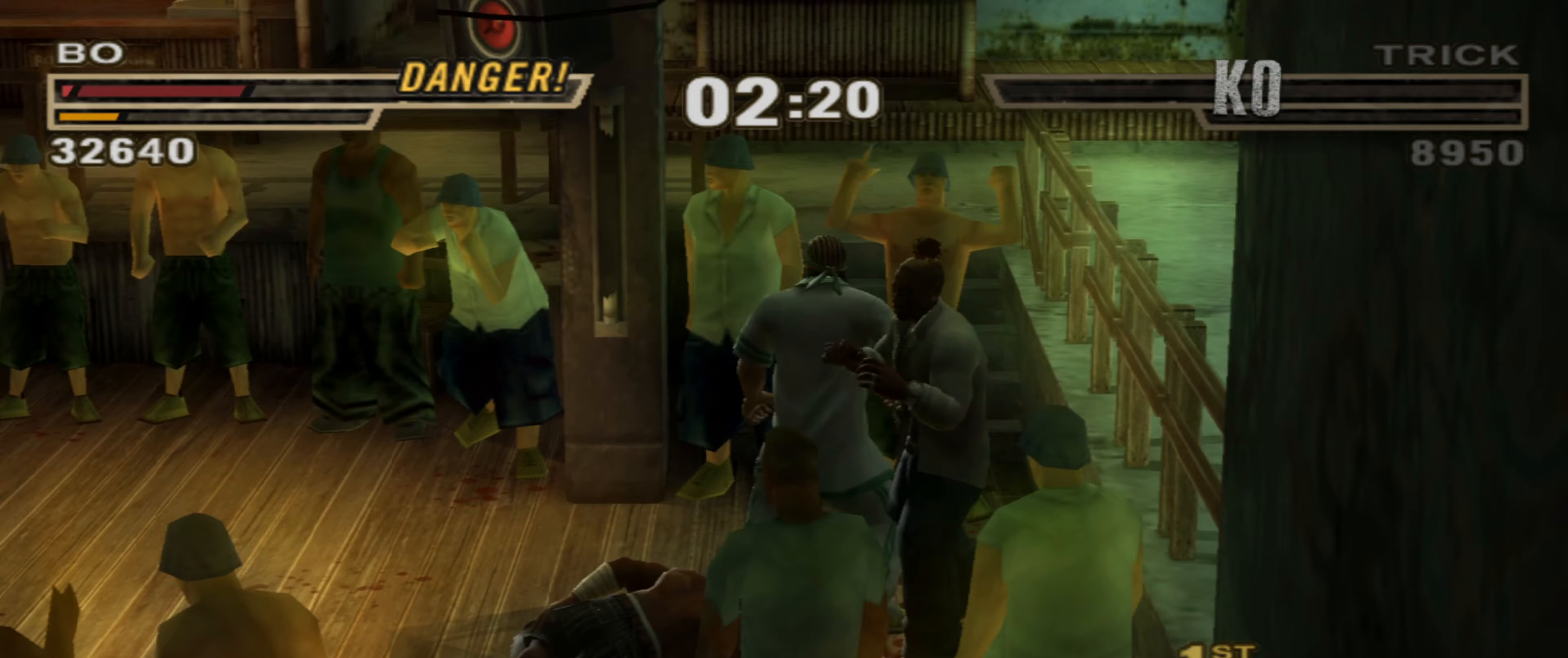
{"buttons": ["CIRCLE", "L1", "R1"], "left_stick": "left", "right_stick": "center", "events": [[33, "L1", "down"], [50, "CIRCLE", "down"], [117, "CIRCLE", "up"], [133, "L1", "up"], [183, "CIRCLE", "down"], [183, "L1", "down"], [217, "L1", "up"], [233, "CIRCLE", "up"], [267, "CIRCLE", "down"], [267, "L1", "down"], [333, "CIRCLE", "up"], [350, "R1", "down"], [383, "CIRCLE", "down"], [433, "CIRCLE", "up"], [450, "R1", "up"], [483, "CIRCLE", "down"], [483, "R1", "down"]]}
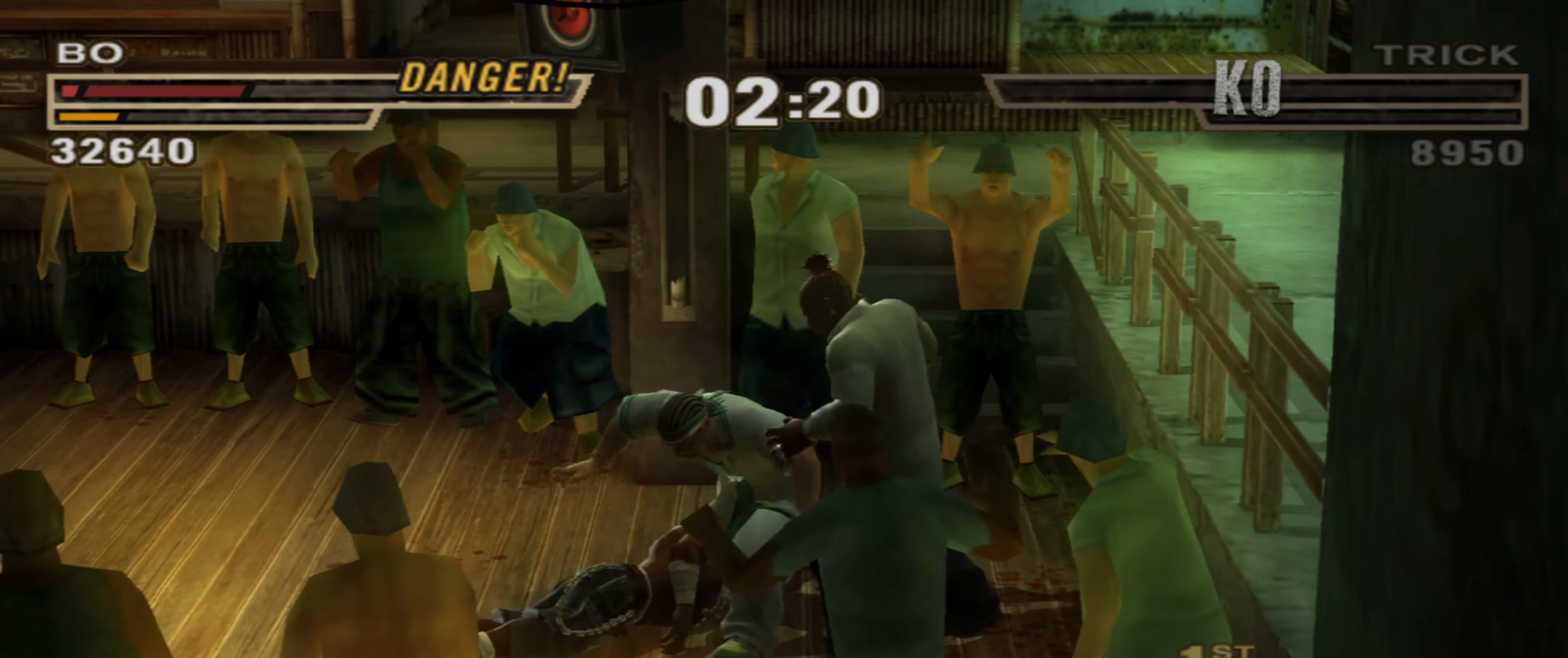
{"buttons": [], "left_stick": "left", "right_stick": "center", "events": [[17, "R1", "up"], [50, "CIRCLE", "up"], [83, "L1", "up"], [117, "left_stick", "center"], [217, "left_stick", "down-left"], [283, "left_stick", "center"], [383, "left_stick", "left"]]}
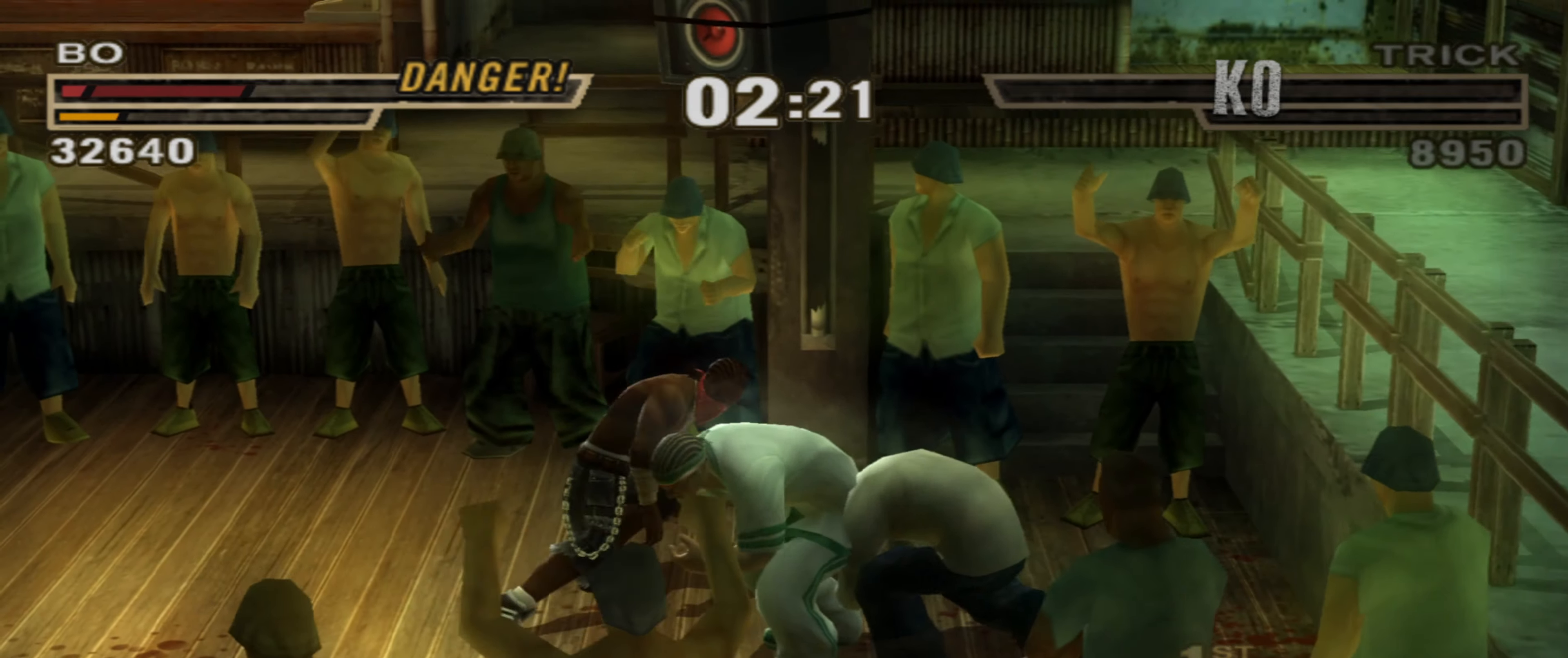
{"buttons": [], "left_stick": "down-left", "right_stick": "center", "events": [[50, "left_stick", "down-left"]]}
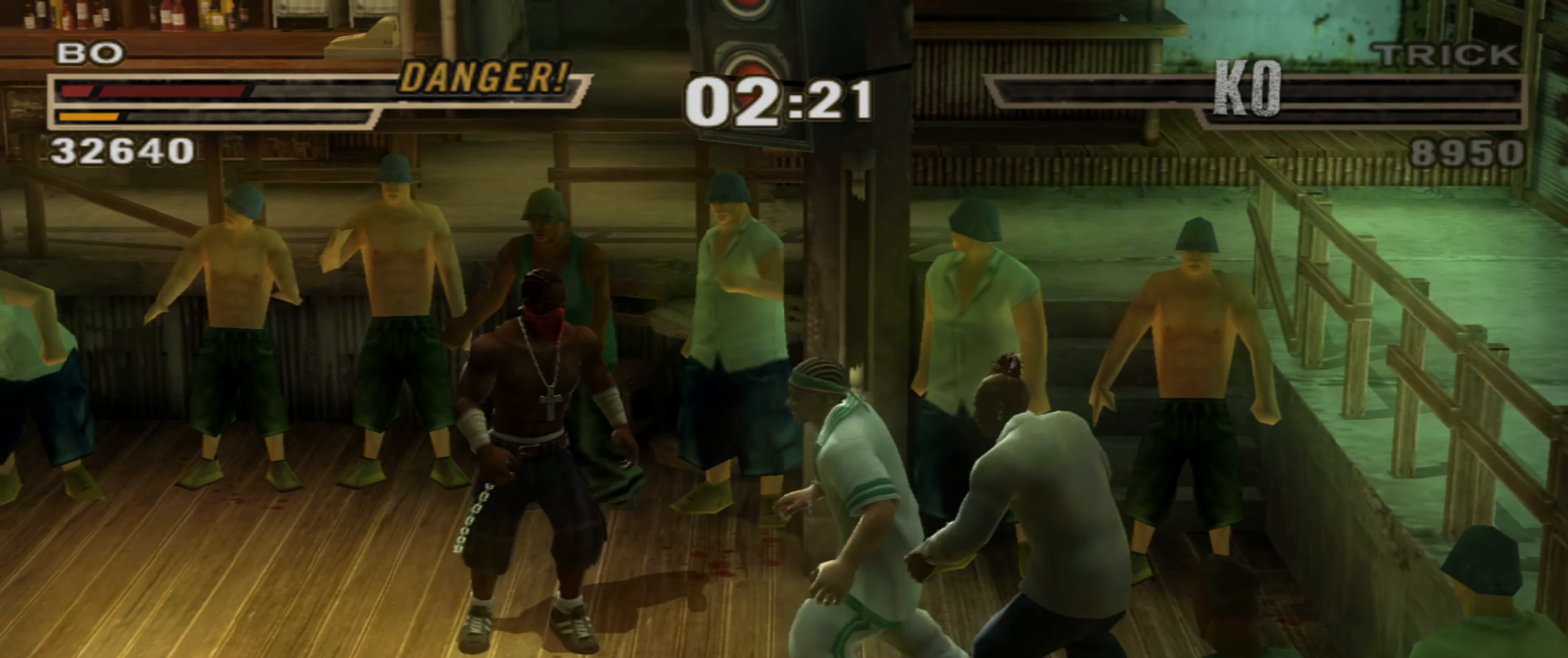
{"buttons": [], "left_stick": "left", "right_stick": "center", "events": [[383, "left_stick", "left"]]}
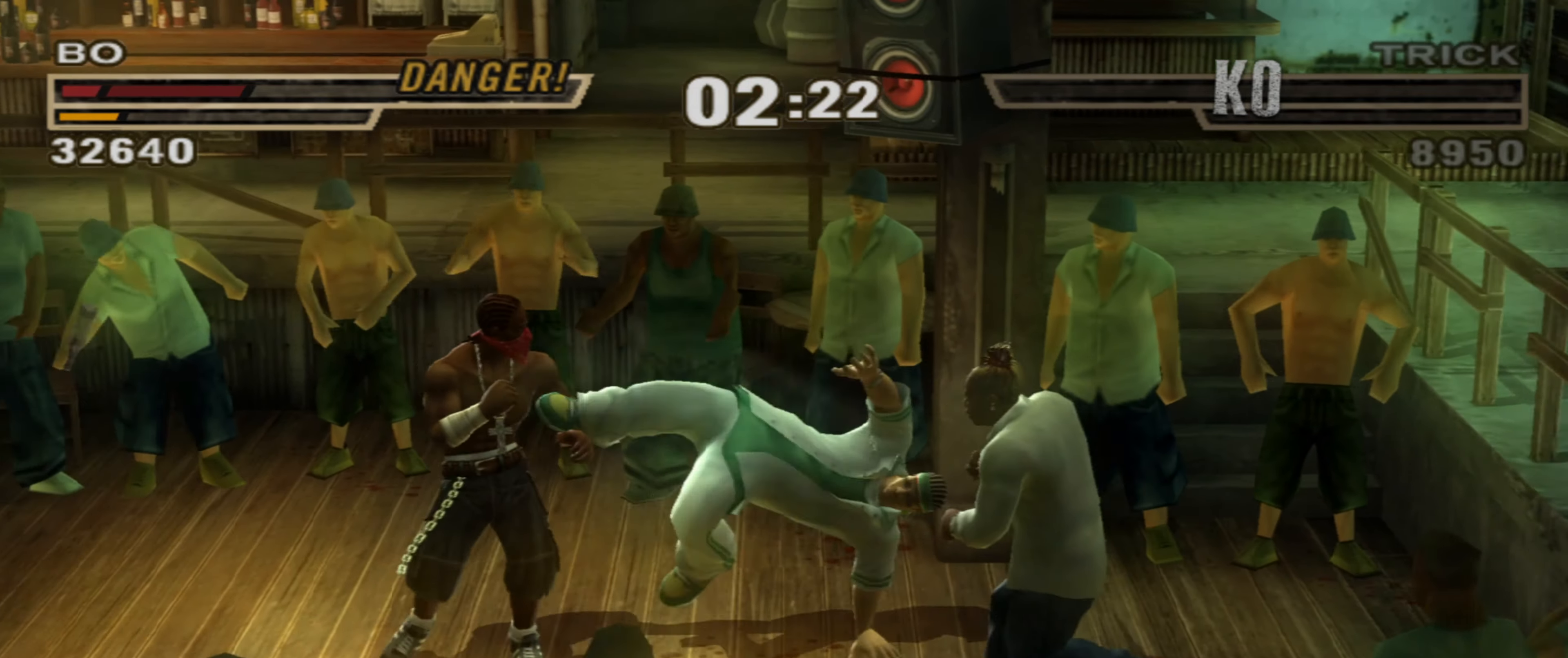
{"buttons": [], "left_stick": "left", "right_stick": "center", "events": []}
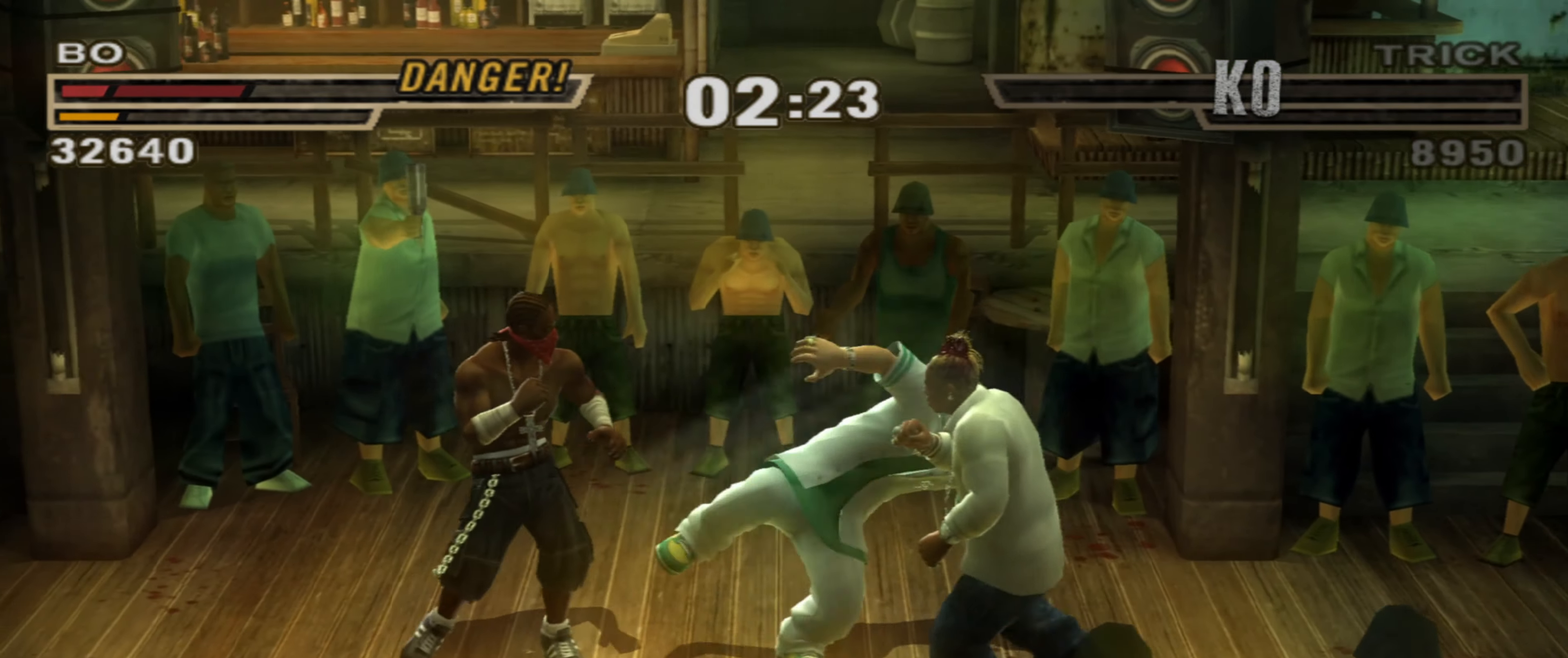
{"buttons": [], "left_stick": "center", "right_stick": "center", "events": [[33, "left_stick", "right"], [50, "CROSS", "down"], [50, "L1", "down"], [100, "CROSS", "up"], [117, "L1", "up"], [133, "left_stick", "center"]]}
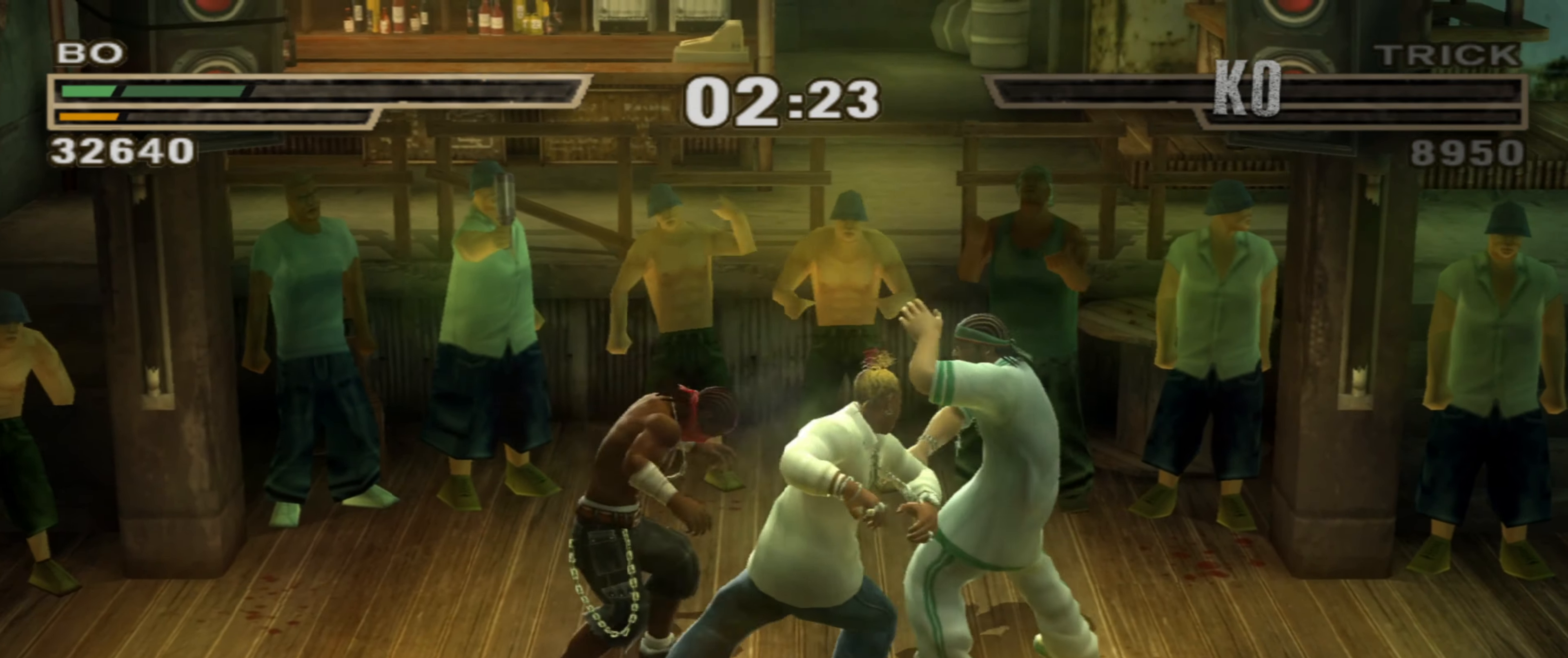
{"buttons": [], "left_stick": "center", "right_stick": "center", "events": []}
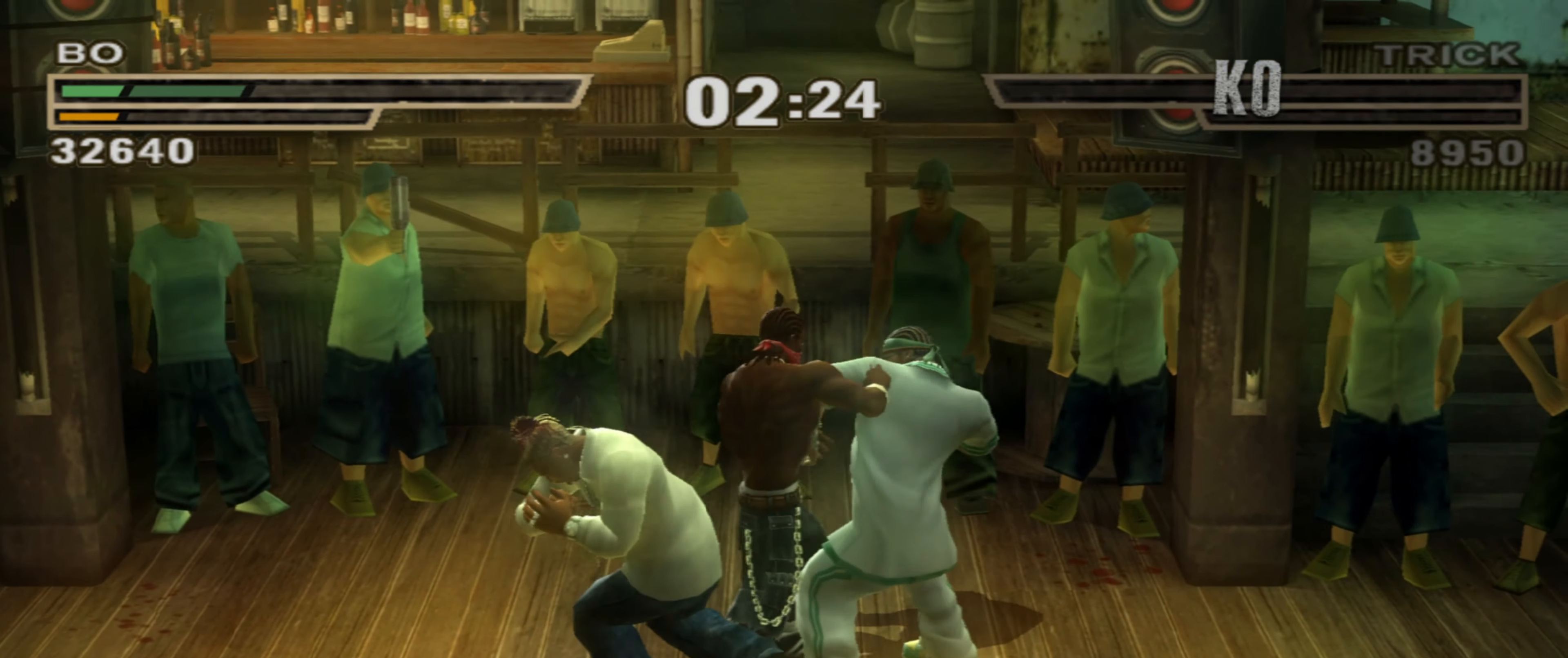
{"buttons": ["SQUARE"], "left_stick": "up", "right_stick": "center", "events": [[50, "left_stick", "up"], [367, "SQUARE", "down"], [433, "SQUARE", "up"], [483, "SQUARE", "down"]]}
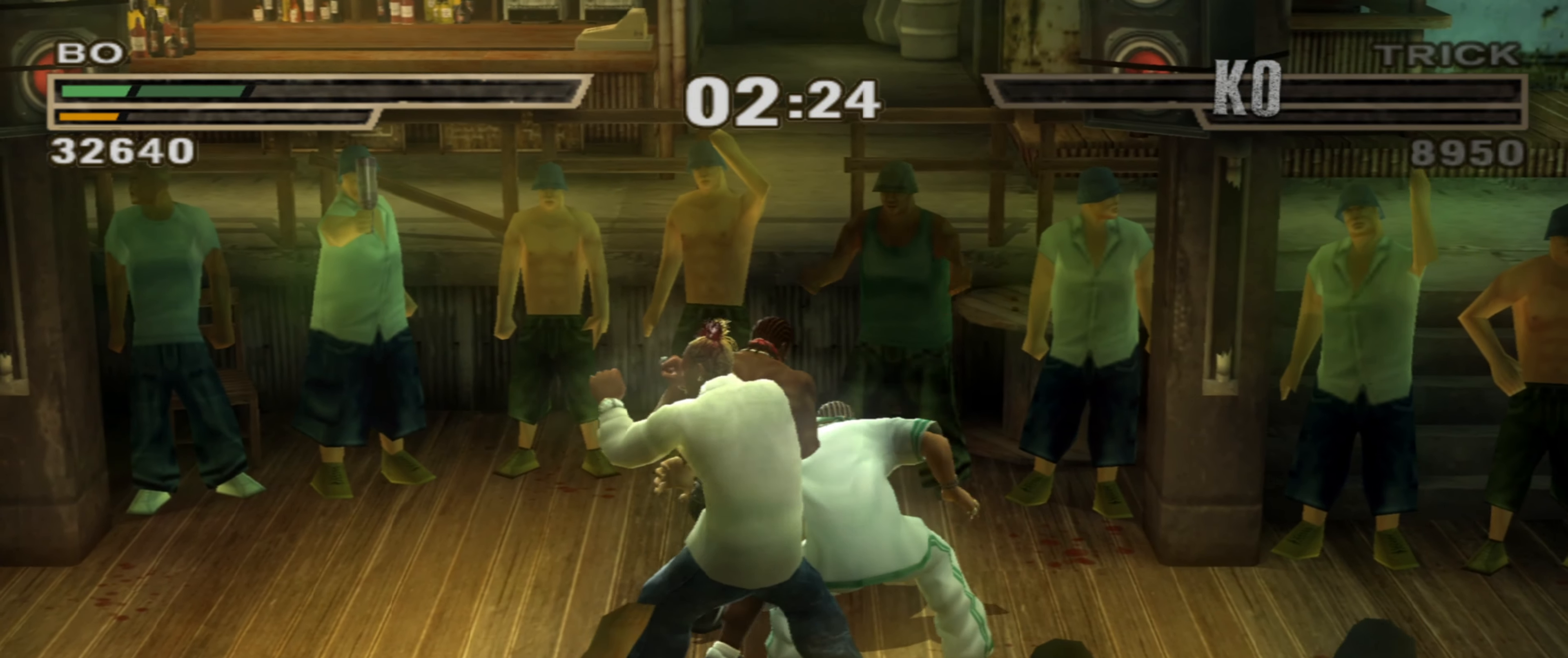
{"buttons": [], "left_stick": "center", "right_stick": "center", "events": [[17, "SQUARE", "up"], [133, "left_stick", "center"]]}
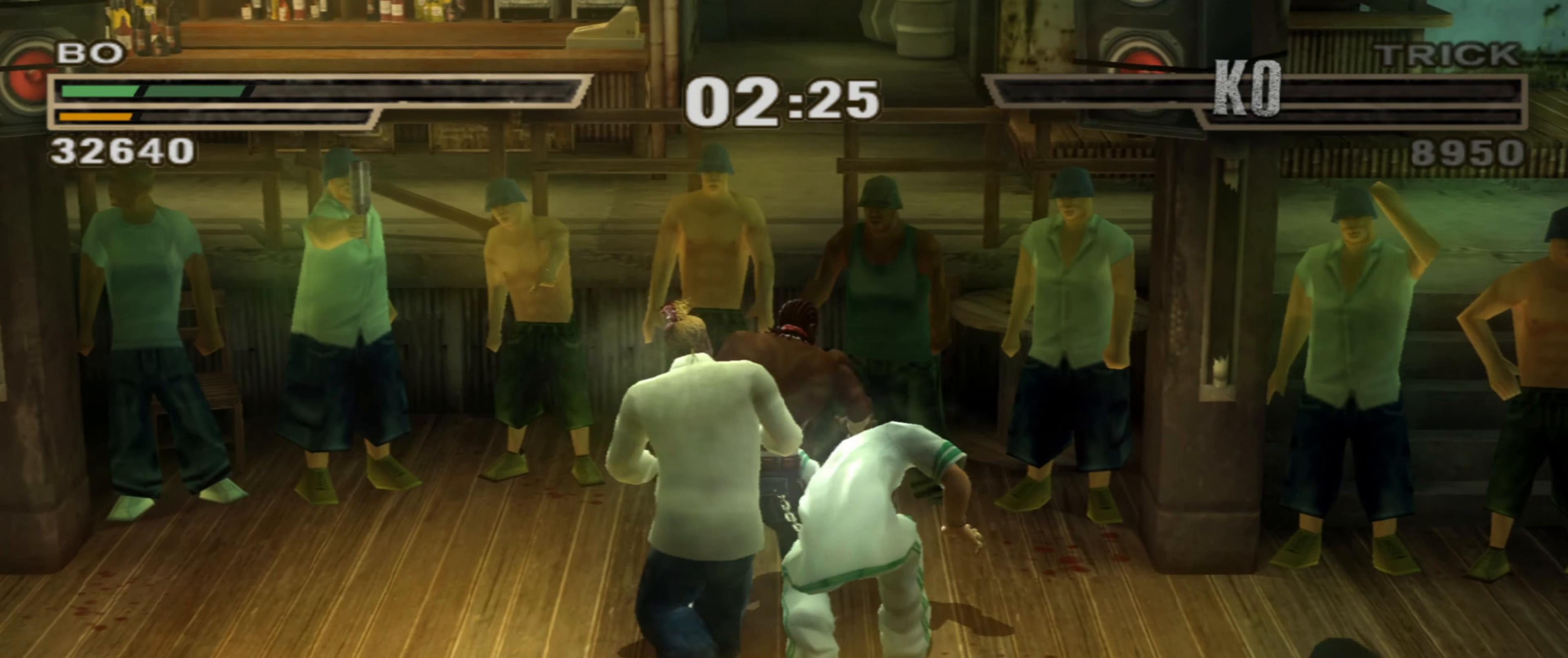
{"buttons": ["R1"], "left_stick": "up", "right_stick": "center", "events": [[33, "left_stick", "down-left"], [133, "left_stick", "center"], [317, "left_stick", "up-left"], [333, "R1", "down"], [400, "left_stick", "center"], [417, "R1", "up"], [483, "R1", "down"], [500, "left_stick", "up"]]}
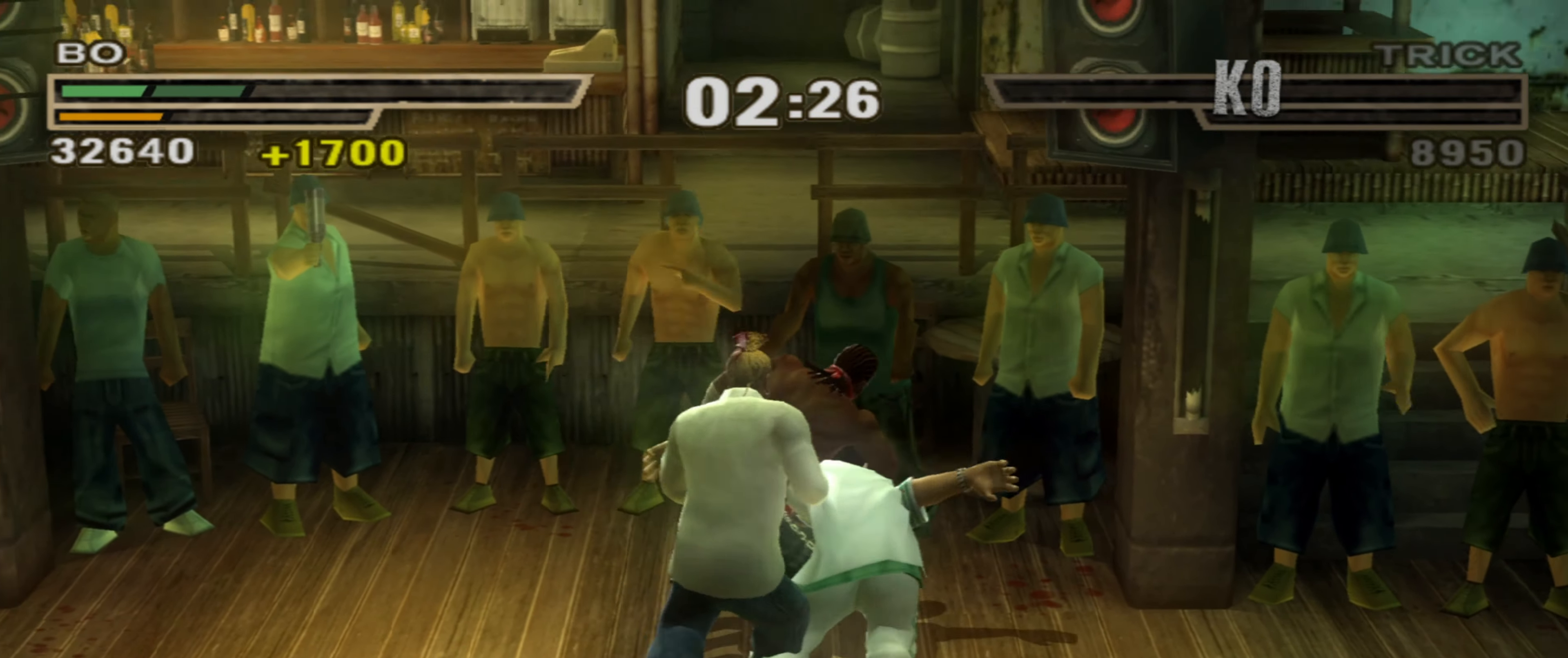
{"buttons": [], "left_stick": "down-left", "right_stick": "center", "events": [[17, "R1", "up"], [67, "left_stick", "left"], [217, "left_stick", "down-left"]]}
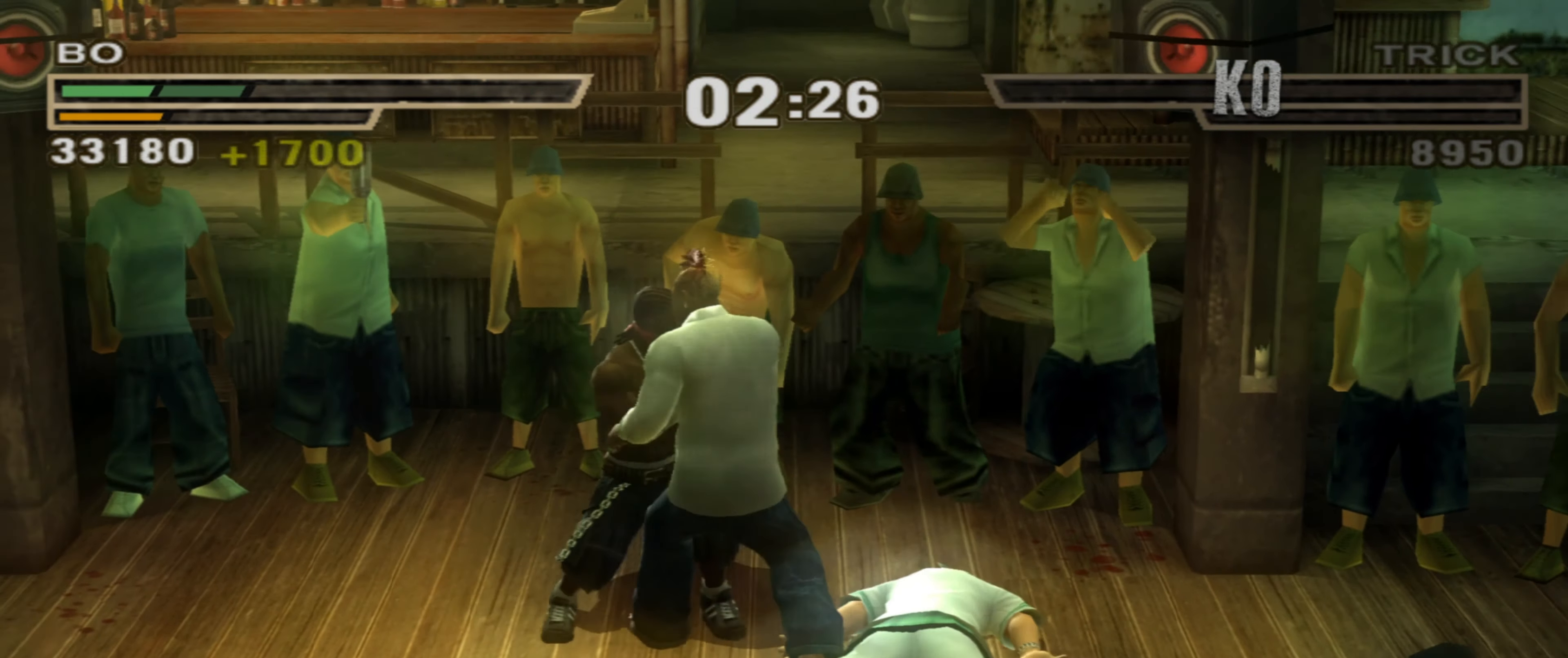
{"buttons": ["R1"], "left_stick": "center", "right_stick": "center", "events": [[133, "R2", "down"], [250, "R2", "up"], [333, "left_stick", "center"], [467, "R1", "down"]]}
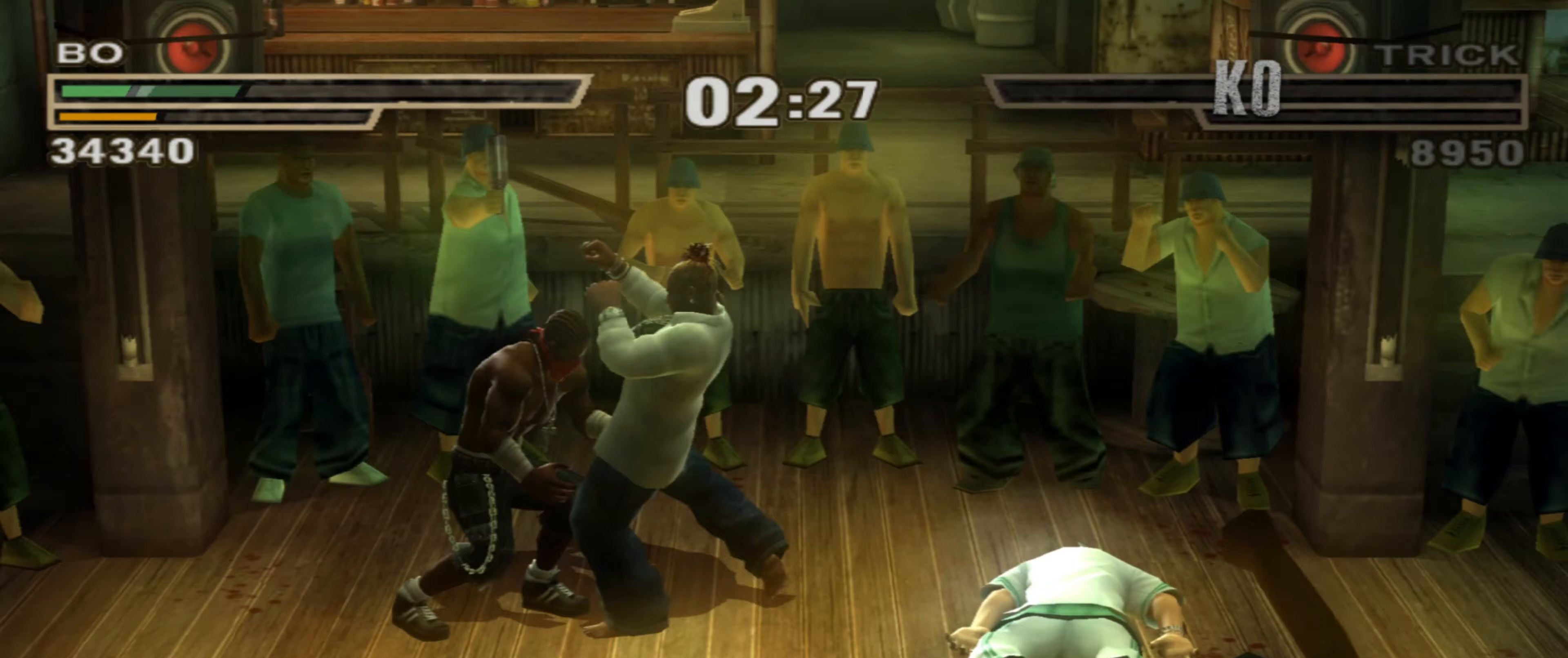
{"buttons": ["R1"], "left_stick": "up", "right_stick": "center", "events": [[50, "left_stick", "up"], [100, "R1", "up"], [250, "left_stick", "center"], [450, "R1", "down"], [450, "left_stick", "up"]]}
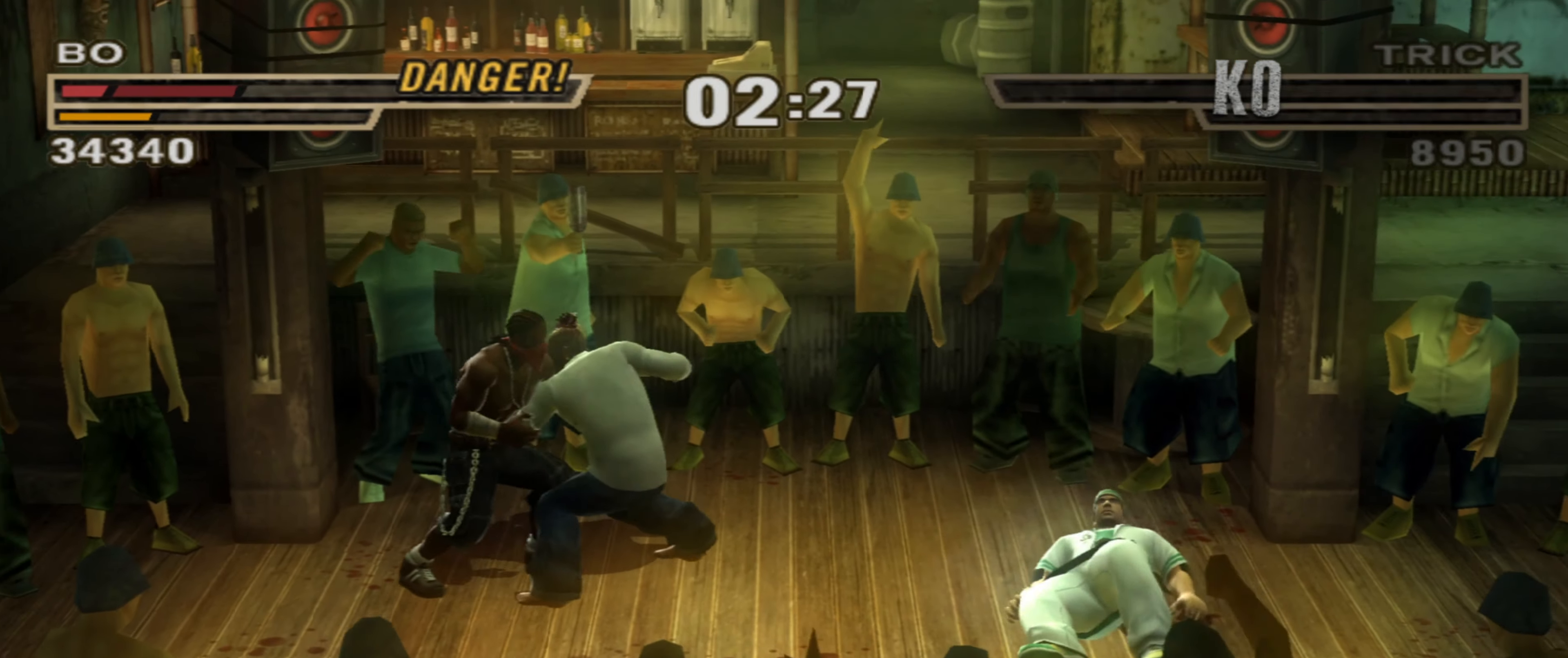
{"buttons": ["L1"], "left_stick": "center", "right_stick": "center", "events": [[300, "R1", "up"], [317, "left_stick", "center"], [417, "L1", "down"], [450, "CROSS", "down"], [500, "CROSS", "up"]]}
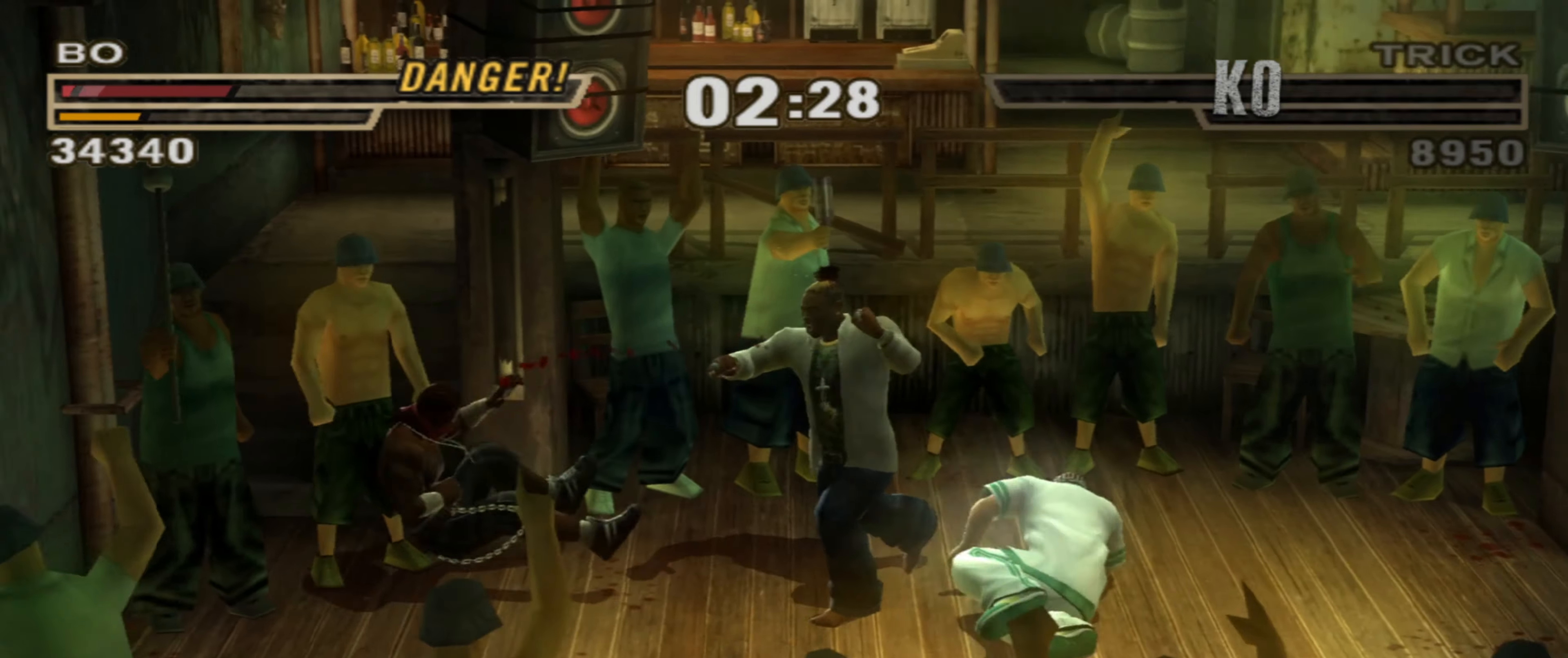
{"buttons": ["CIRCLE", "L1"], "left_stick": "center", "right_stick": "center", "events": [[83, "L1", "up"], [183, "left_stick", "down"], [217, "CIRCLE", "down"], [267, "CIRCLE", "up"], [300, "left_stick", "center"], [333, "L1", "down"], [350, "CIRCLE", "down"], [383, "CIRCLE", "up"], [400, "L1", "up"], [450, "L1", "down"], [467, "CIRCLE", "down"]]}
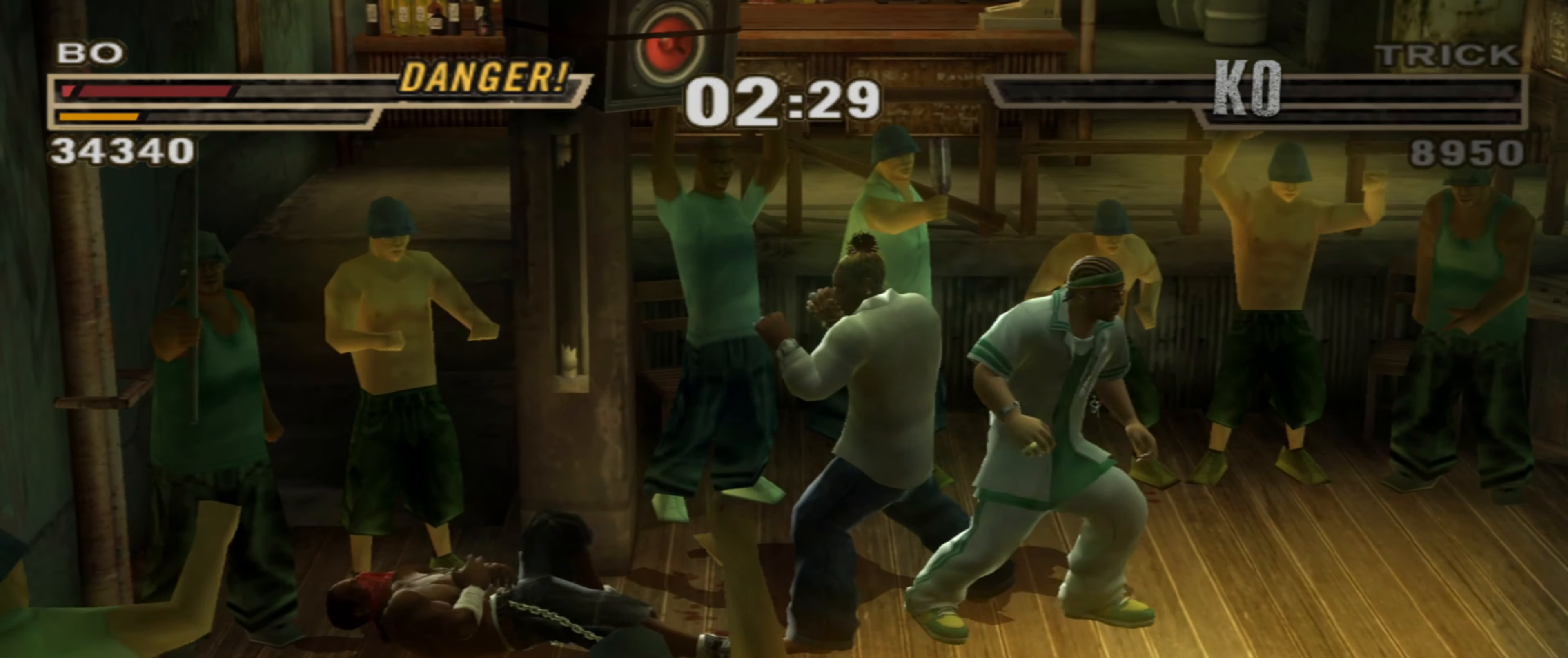
{"buttons": [], "left_stick": "center", "right_stick": "center", "events": [[33, "CIRCLE", "up"], [33, "L1", "up"], [67, "L1", "down"], [100, "CIRCLE", "down"], [100, "L1", "up"], [133, "CIRCLE", "up"], [150, "L1", "down"], [217, "CIRCLE", "down"], [233, "L1", "up"], [250, "CIRCLE", "up"], [283, "L1", "down"], [367, "L1", "up"], [417, "L1", "down"], [450, "CIRCLE", "down"], [483, "L1", "up"], [500, "CIRCLE", "up"]]}
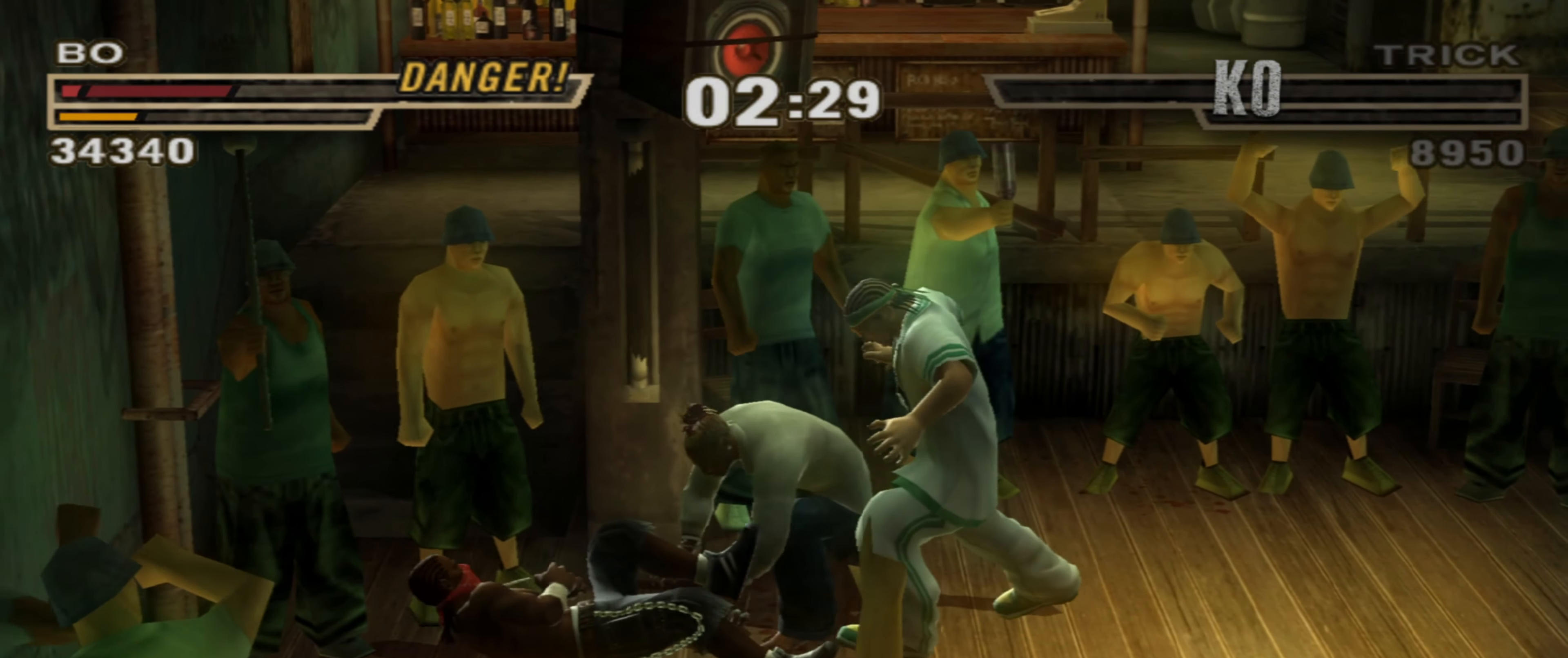
{"buttons": ["CIRCLE", "L1"], "left_stick": "center", "right_stick": "center", "events": [[50, "L1", "down"], [67, "CIRCLE", "down"], [117, "L1", "up"], [150, "L1", "down"], [183, "CIRCLE", "up"], [200, "L1", "up"], [233, "CIRCLE", "down"], [250, "L1", "down"], [317, "CIRCLE", "up"], [317, "L1", "up"], [367, "CIRCLE", "down"], [367, "L1", "down"], [433, "CIRCLE", "up"], [450, "L1", "up"], [500, "CIRCLE", "down"], [500, "L1", "down"]]}
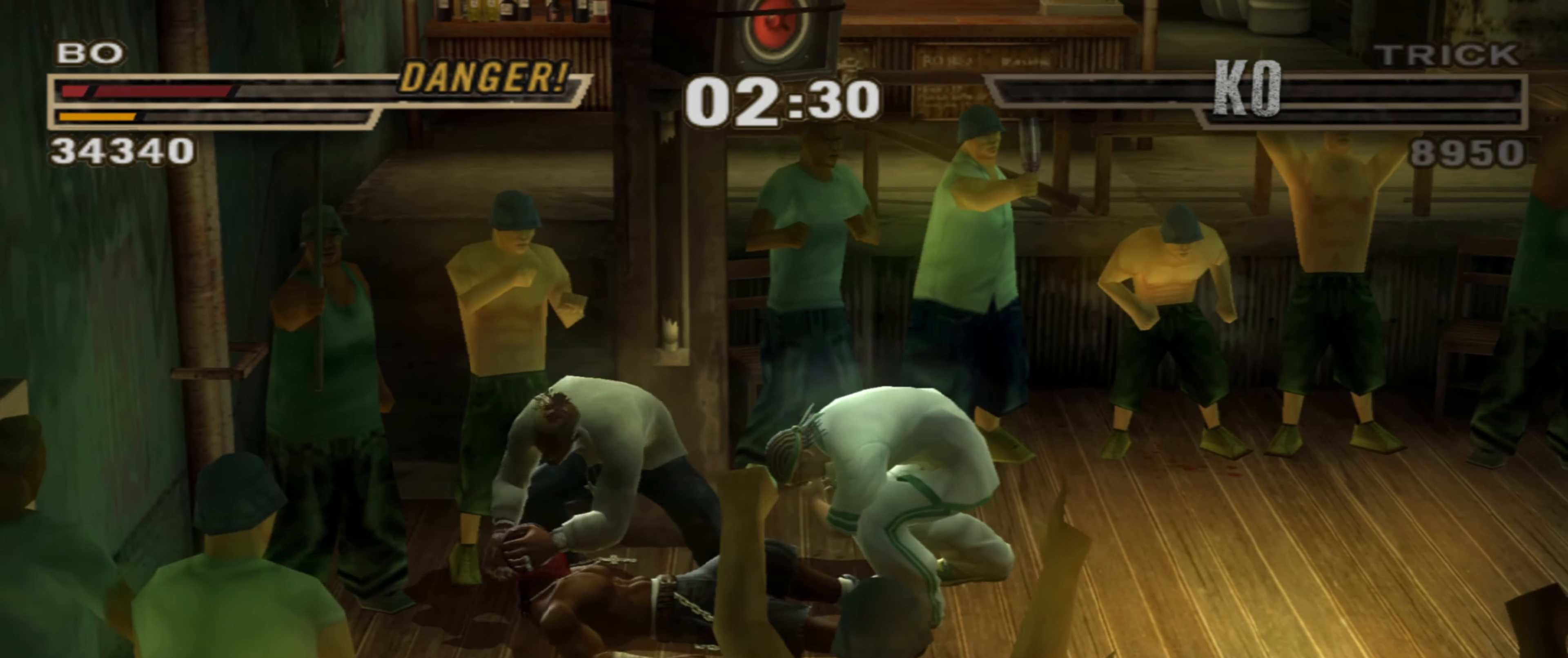
{"buttons": ["L1", "R1", "R2"], "left_stick": "right", "right_stick": "center", "events": [[50, "CIRCLE", "up"], [83, "L1", "up"], [117, "CIRCLE", "down"], [133, "L1", "down"], [200, "R1", "down"], [233, "L1", "up"], [250, "CIRCLE", "up"], [250, "left_stick", "right"], [300, "R1", "up"], [317, "L1", "down"], [333, "CIRCLE", "down"], [400, "CIRCLE", "up"], [400, "L1", "up"], [450, "L1", "down"], [467, "R1", "down"], [467, "R2", "down"]]}
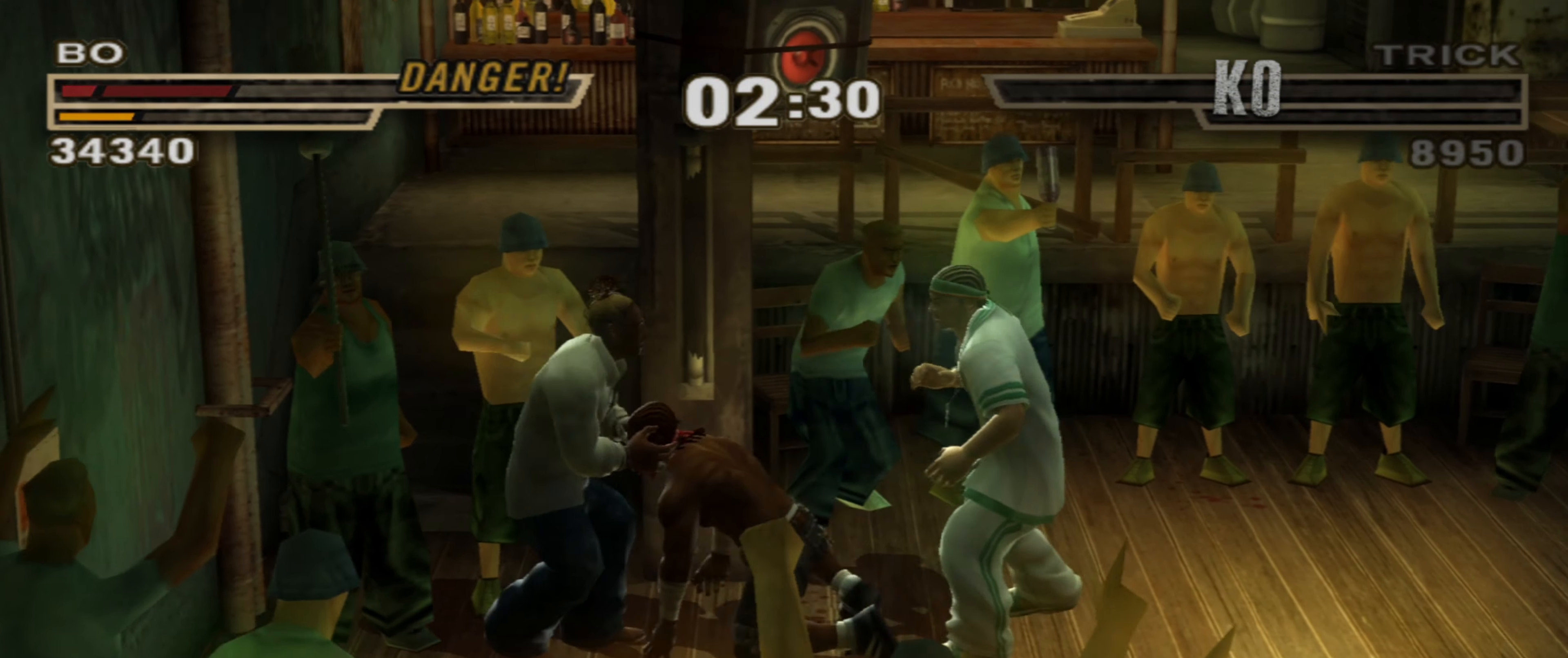
{"buttons": ["TRIANGLE"], "left_stick": "right", "right_stick": "center", "events": [[17, "L1", "up"], [17, "R1", "up"], [17, "R2", "up"], [433, "TRIANGLE", "down"]]}
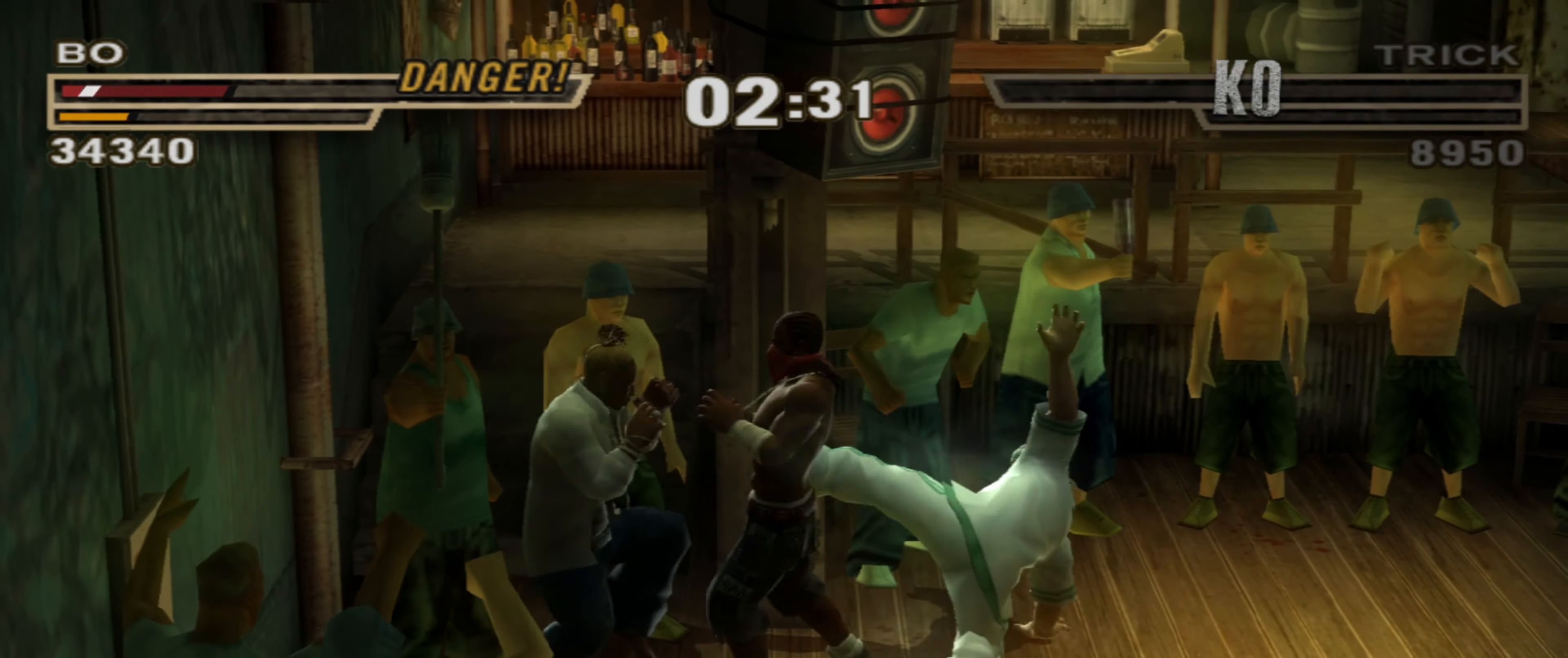
{"buttons": ["SQUARE", "R1"], "left_stick": "right", "right_stick": "center", "events": [[117, "TRIANGLE", "up"], [200, "TRIANGLE", "down"], [250, "TRIANGLE", "up"], [350, "SQUARE", "down"], [433, "SQUARE", "up"], [467, "R1", "down"], [500, "SQUARE", "down"]]}
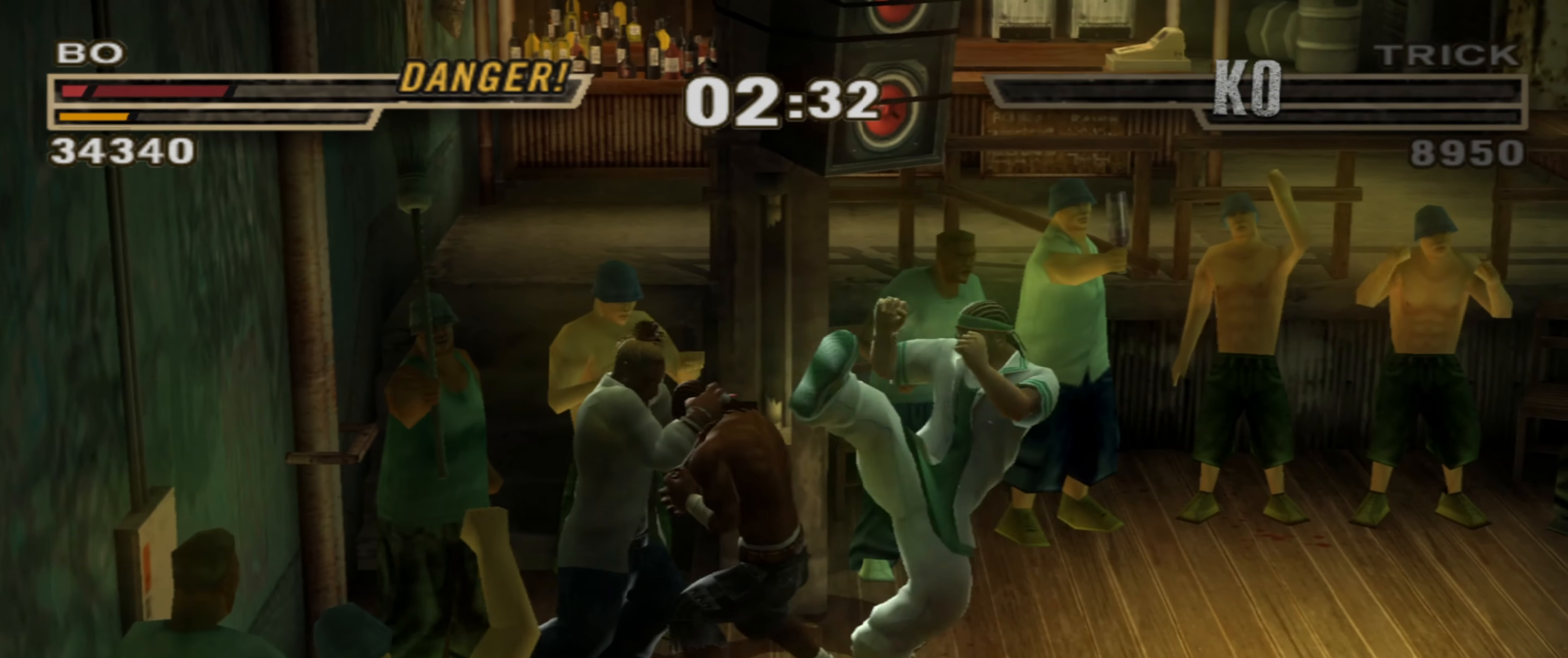
{"buttons": [], "left_stick": "down", "right_stick": "center", "events": [[50, "R1", "up"], [50, "SQUARE", "up"], [133, "SQUARE", "down"], [183, "L1", "down"], [183, "SQUARE", "up"], [233, "left_stick", "center"], [267, "L1", "up"], [300, "left_stick", "up"], [383, "left_stick", "center"], [417, "SQUARE", "down"], [450, "SQUARE", "up"], [500, "left_stick", "down"]]}
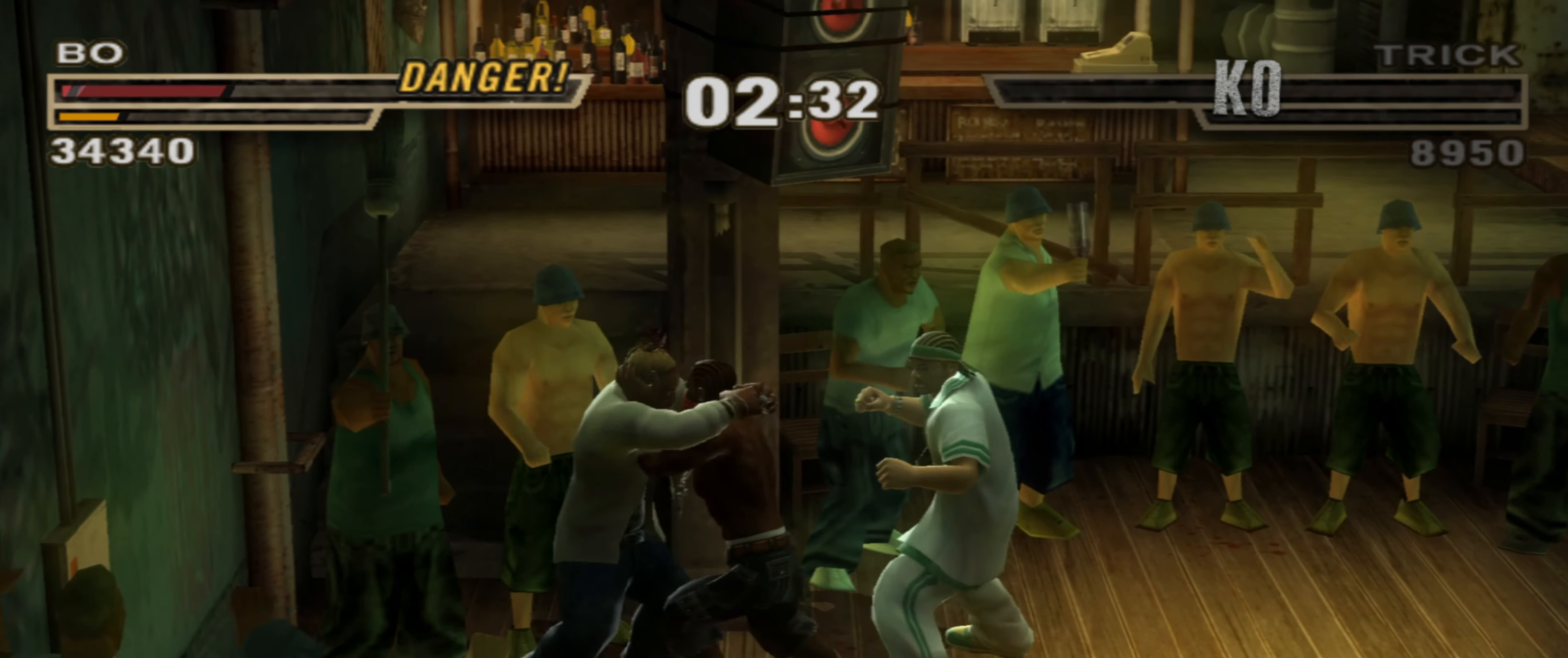
{"buttons": ["SQUARE"], "left_stick": "down", "right_stick": "center", "events": [[83, "TRIANGLE", "down"], [117, "TRIANGLE", "up"], [200, "TRIANGLE", "down"], [250, "TRIANGLE", "up"], [317, "SQUARE", "down"], [400, "SQUARE", "up"], [450, "SQUARE", "down"]]}
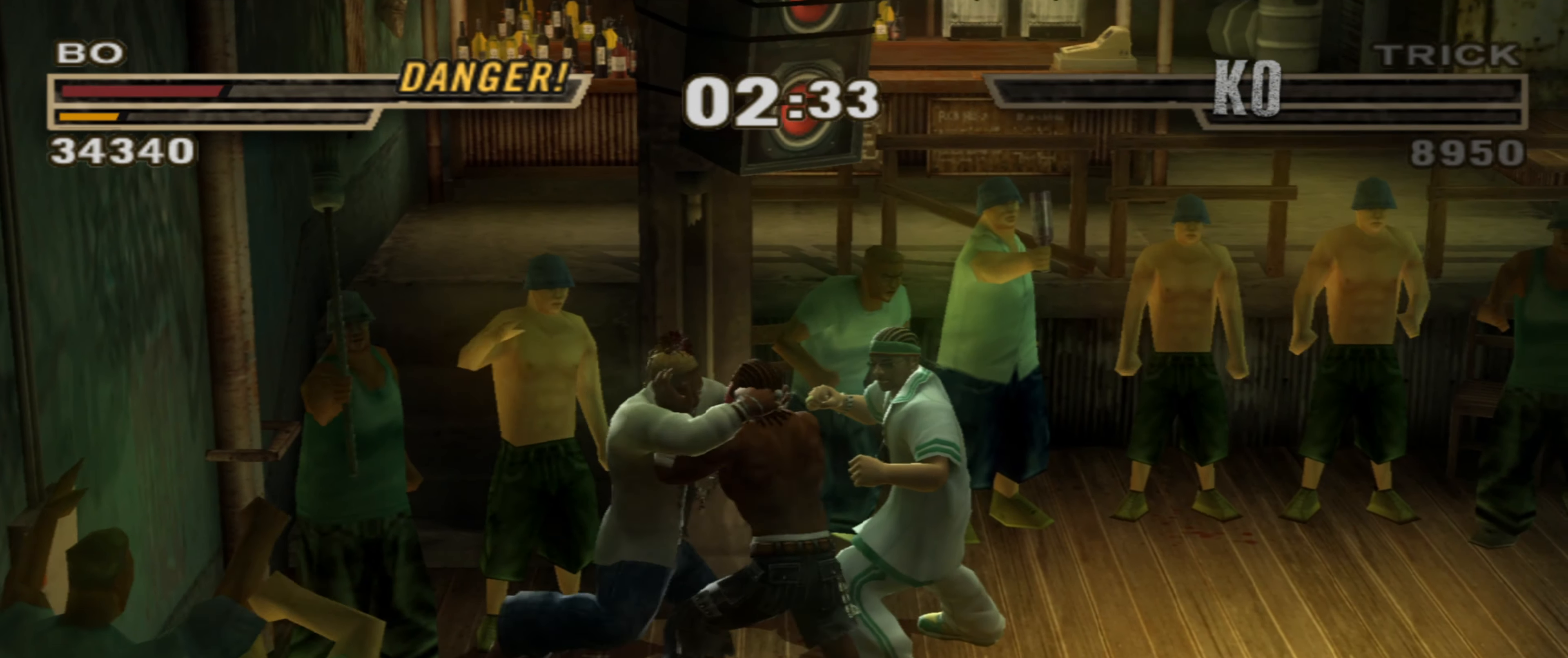
{"buttons": [], "left_stick": "up-left", "right_stick": "center", "events": [[17, "SQUARE", "up"], [83, "SQUARE", "down"], [150, "SQUARE", "up"], [217, "SQUARE", "down"], [217, "left_stick", "center"], [267, "SQUARE", "up"], [300, "left_stick", "up-left"], [333, "TRIANGLE", "down"], [400, "TRIANGLE", "up"], [450, "TRIANGLE", "down"], [500, "TRIANGLE", "up"]]}